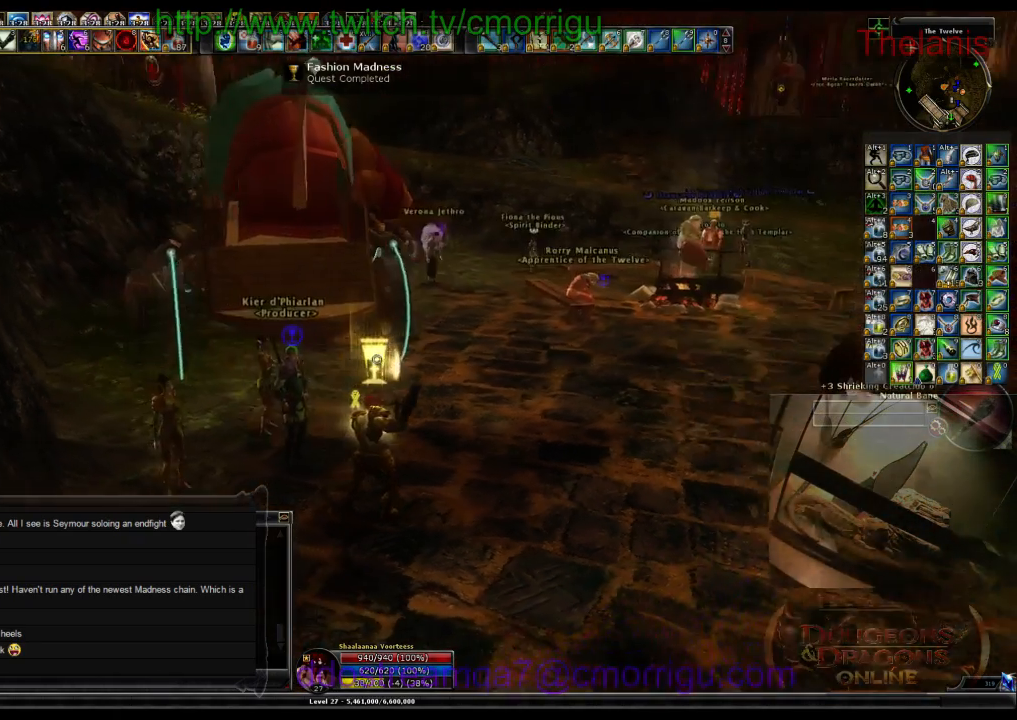
Gameplay with keyboard; each line is a JSON object with the keys held at the frame after it. "events" lists presses ("down") and releases ("up") of ".", "/", "0", "1", "2", "3", "4", "5", "6", "7", "8", "9", "a", "b", "backslash", "backspace", "c", "caps_lock", "comma", "ctrl_l", "ctrl_r", "d", "e", "equals", "escape", "f", "f1", "f10", "f11", "f12", "f2", "f3", "f4", "f5", "f6", "f7", "f8", "f9", "g", "h", "i", "j", "k", "l", "lbracket", "m", "minus", "n", "o", "p", "q", "quote", "r", "rbracket", "return", "s", "semicolon", "shift_l", "shift_r", "space", "t", "tab", "tilde", "u", "v", "w", "x", "y" and "z" between this image and that frame as [ms after this image, input, new state], when the widget could be followed in between. No other keys are recorded. Mouse input is not recorded.
{"keys": ["w"], "events": [[234, "w", "down"]]}
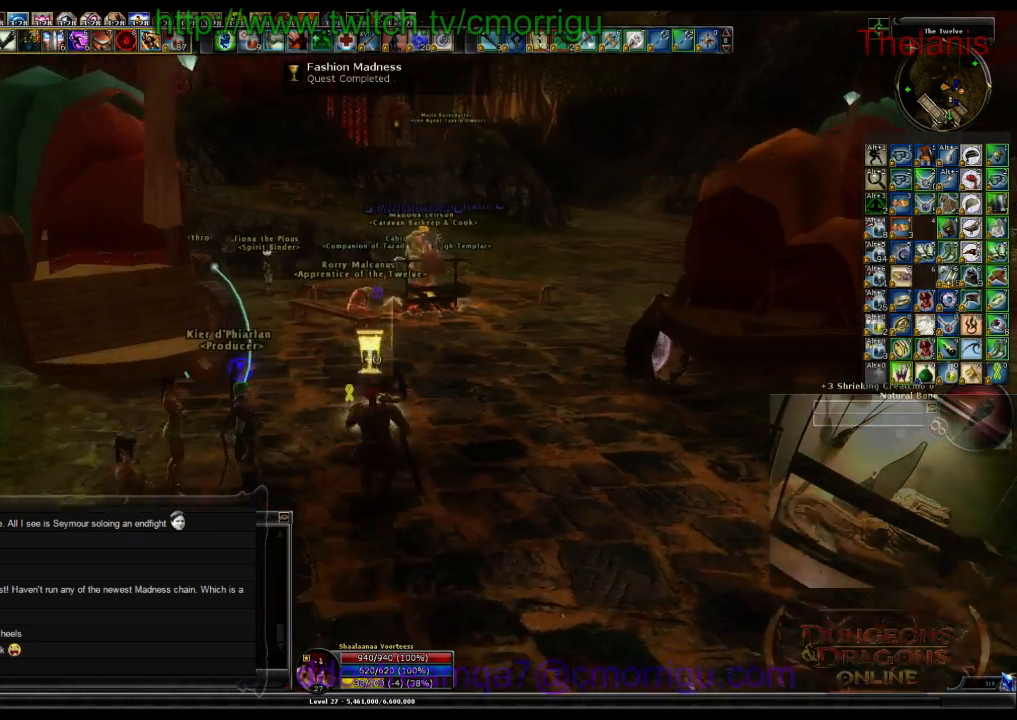
{"keys": ["w"], "events": []}
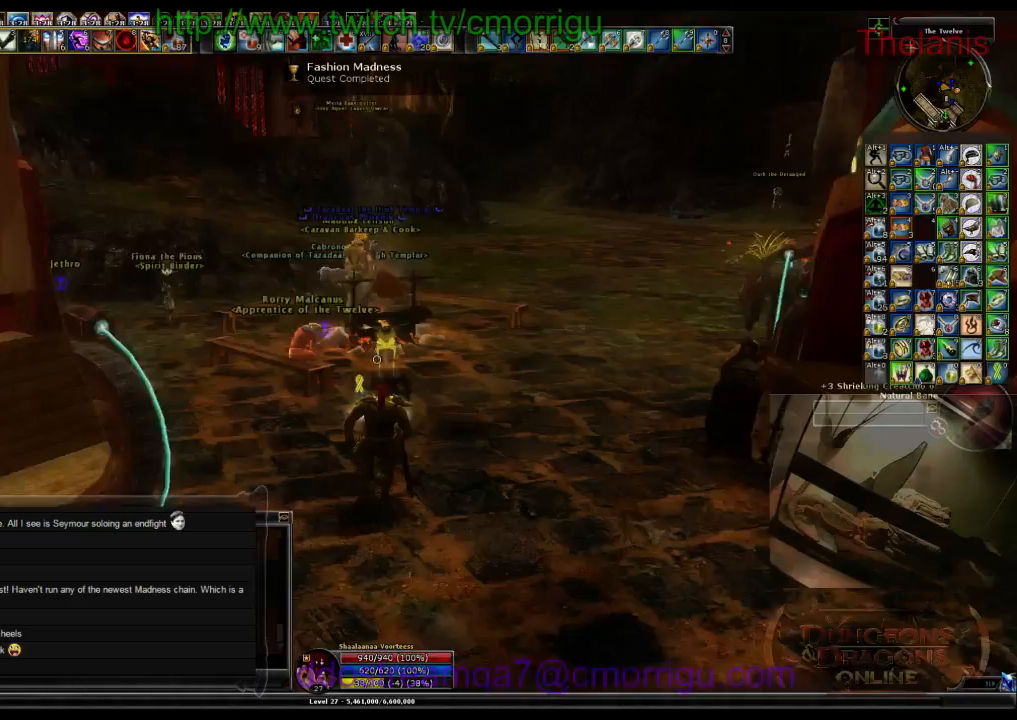
{"keys": ["w"], "events": []}
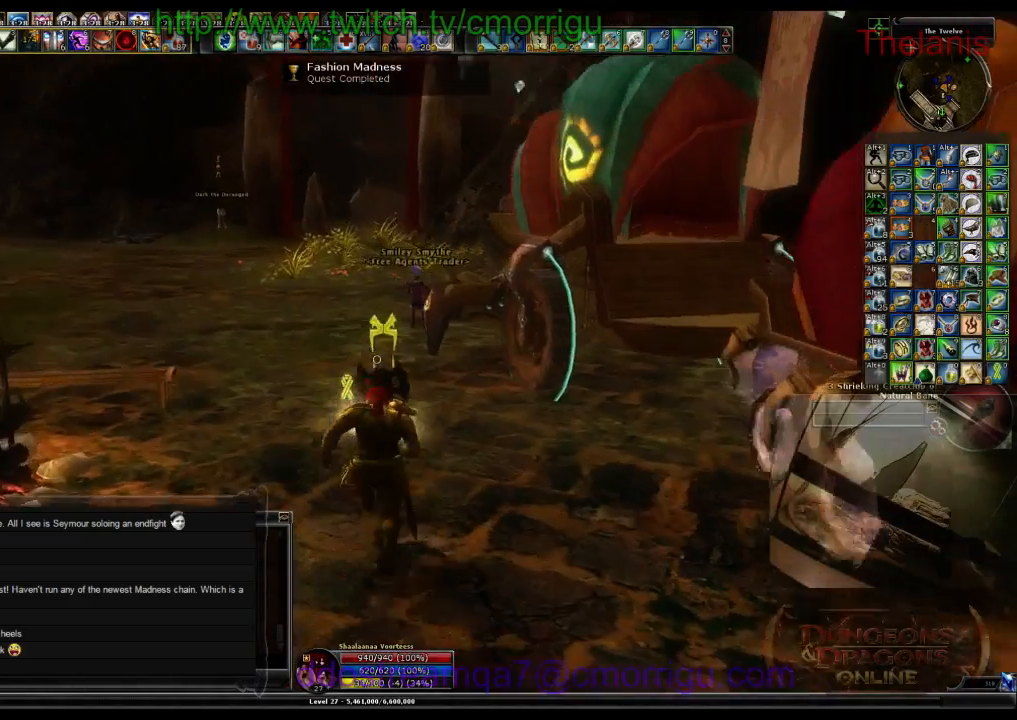
{"keys": ["a", "w"], "events": [[234, "a", "down"]]}
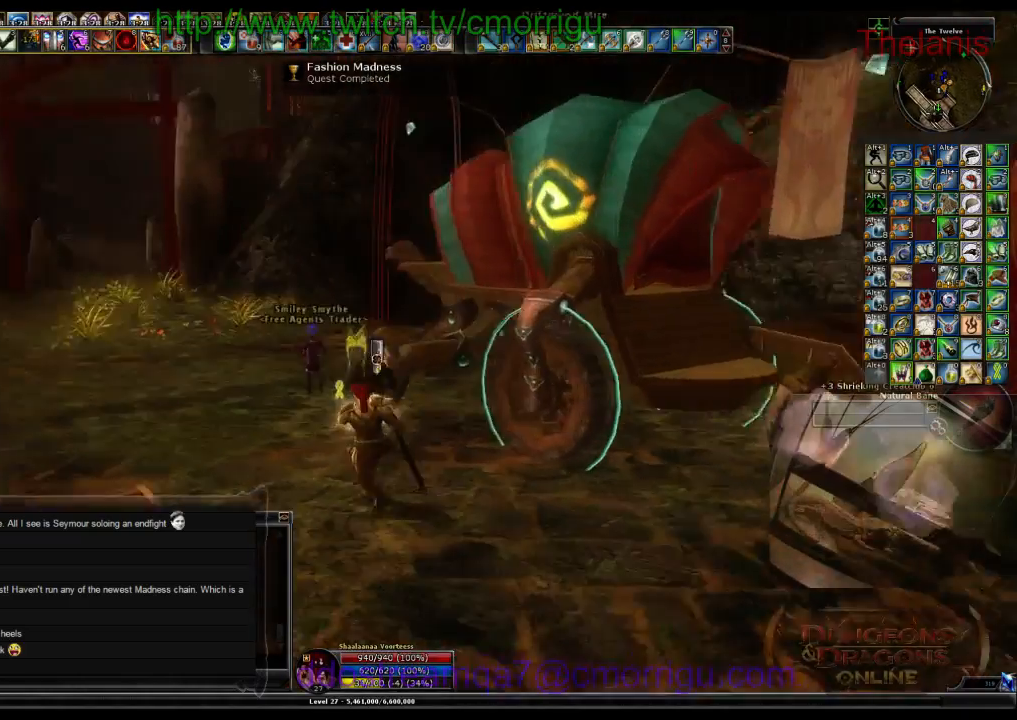
{"keys": ["a", "w"], "events": []}
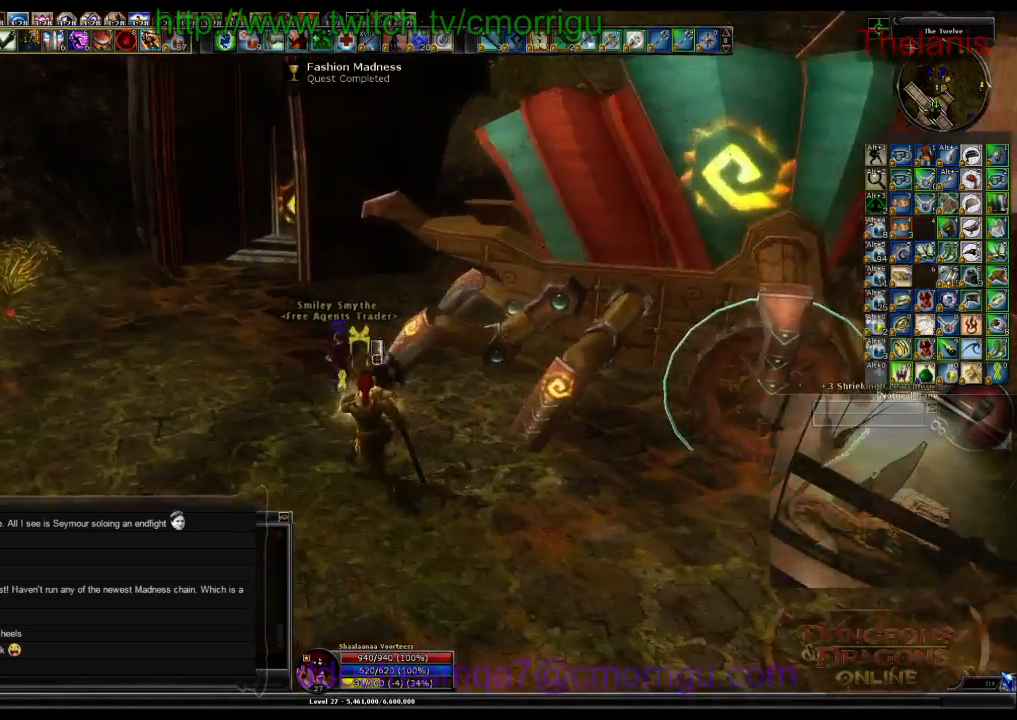
{"keys": ["w"], "events": [[334, "a", "up"]]}
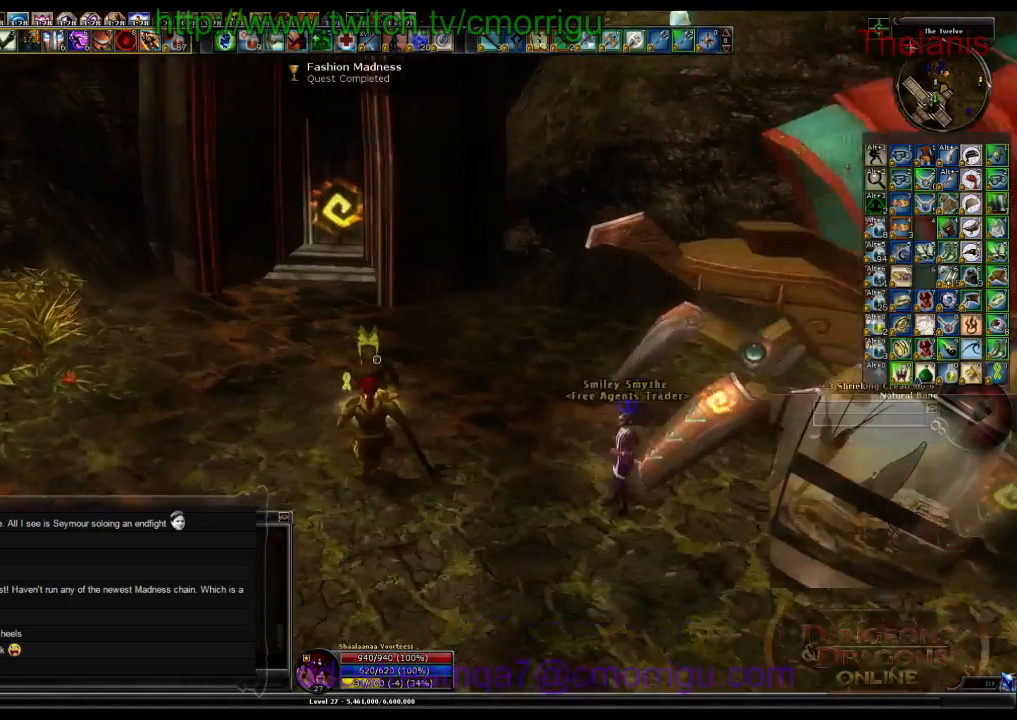
{"keys": ["a", "w"], "events": [[500, "a", "down"]]}
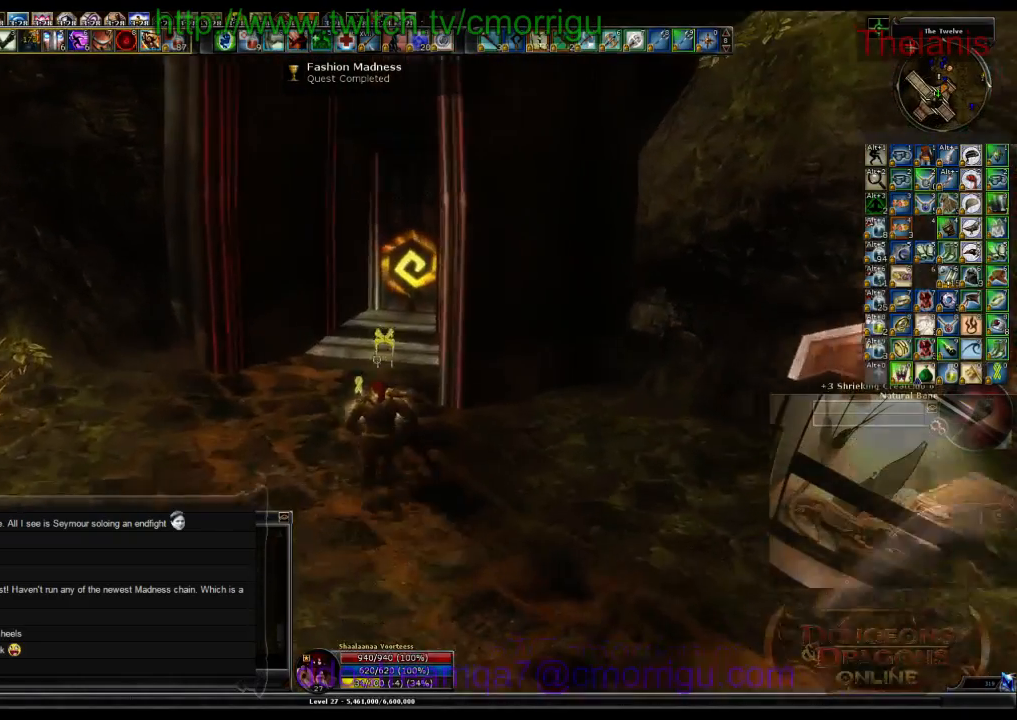
{"keys": ["w"], "events": [[200, "a", "up"]]}
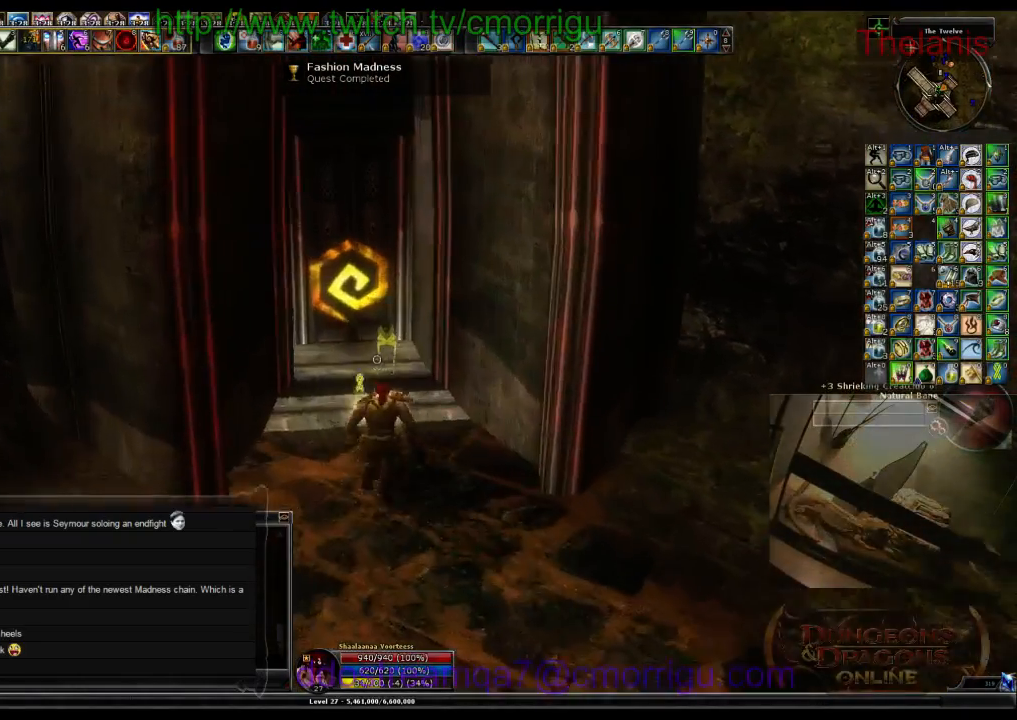
{"keys": [], "events": [[234, "w", "up"]]}
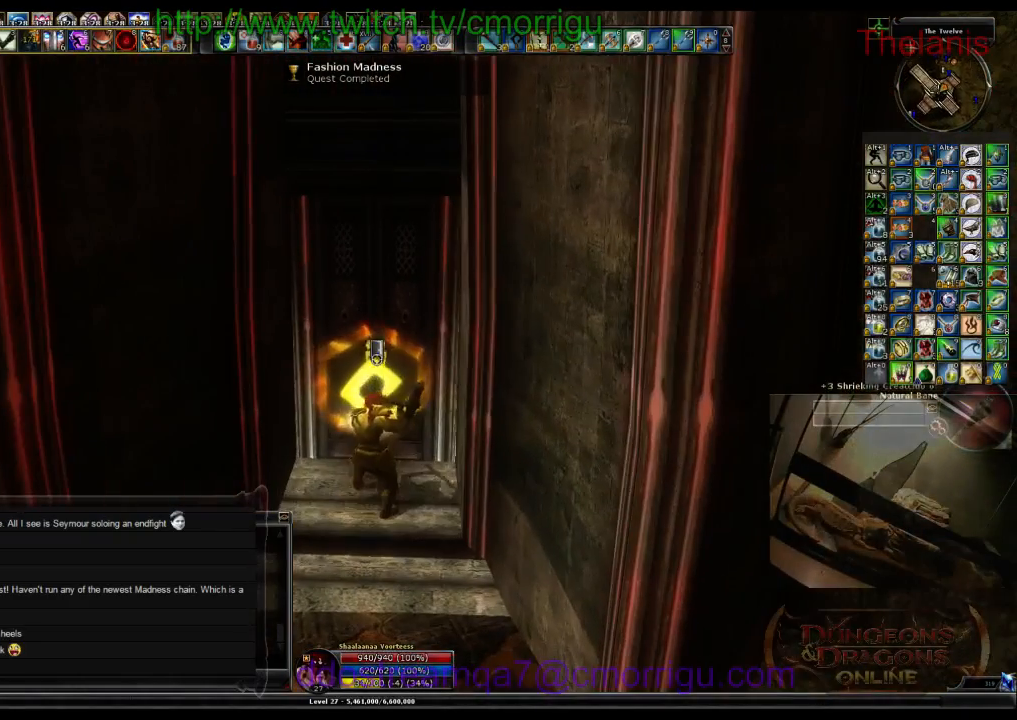
{"keys": [], "events": []}
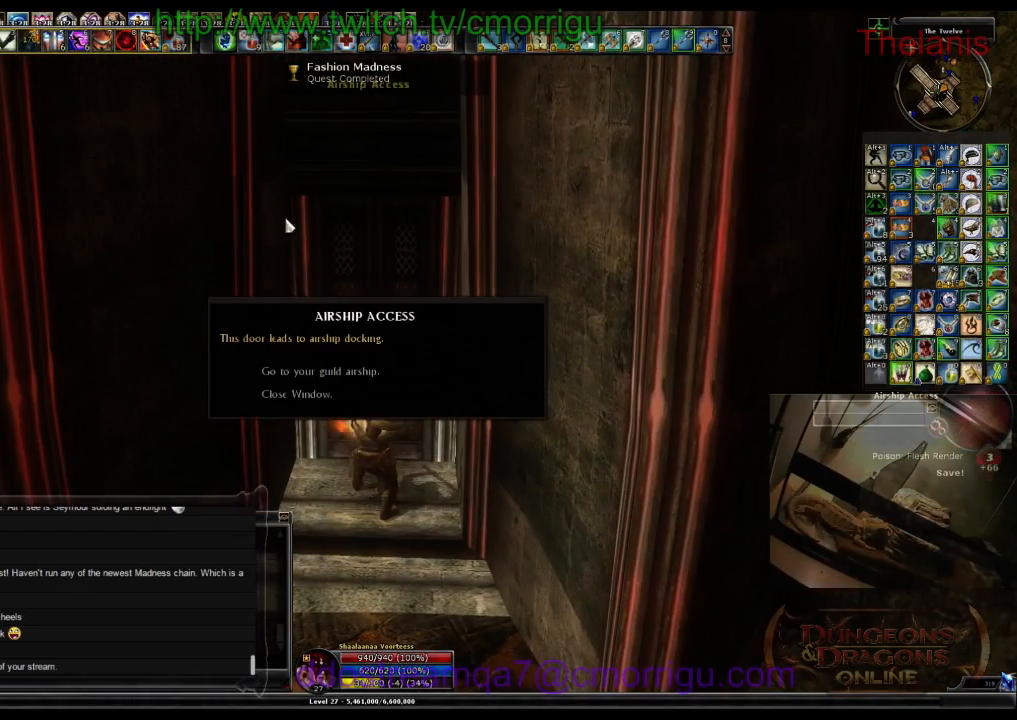
{"keys": [], "events": []}
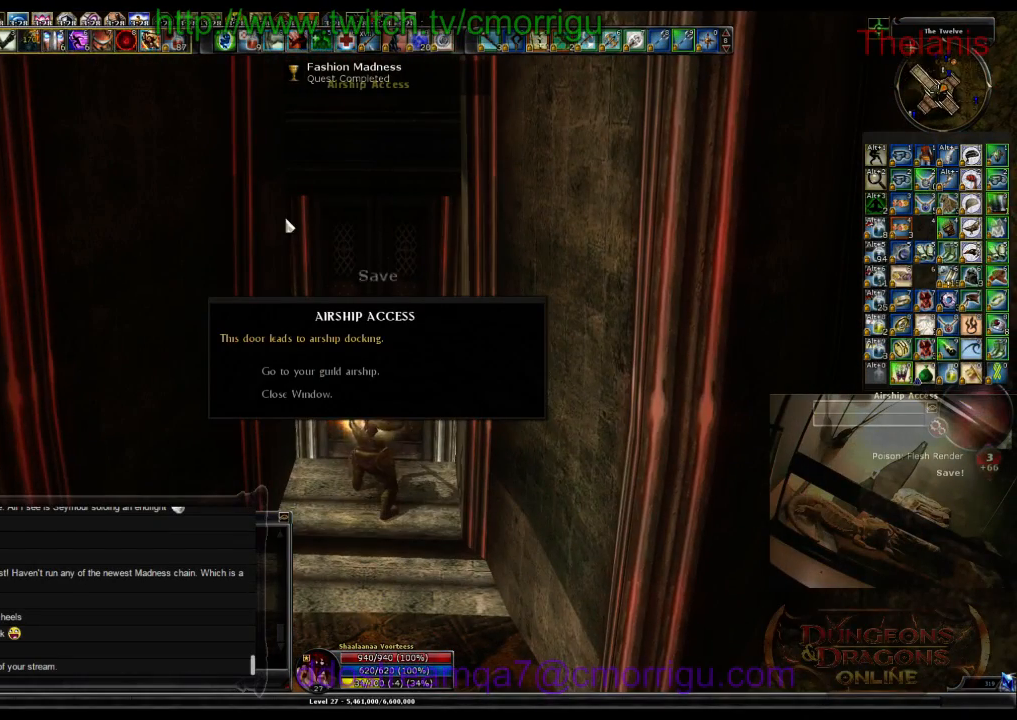
{"keys": [], "events": []}
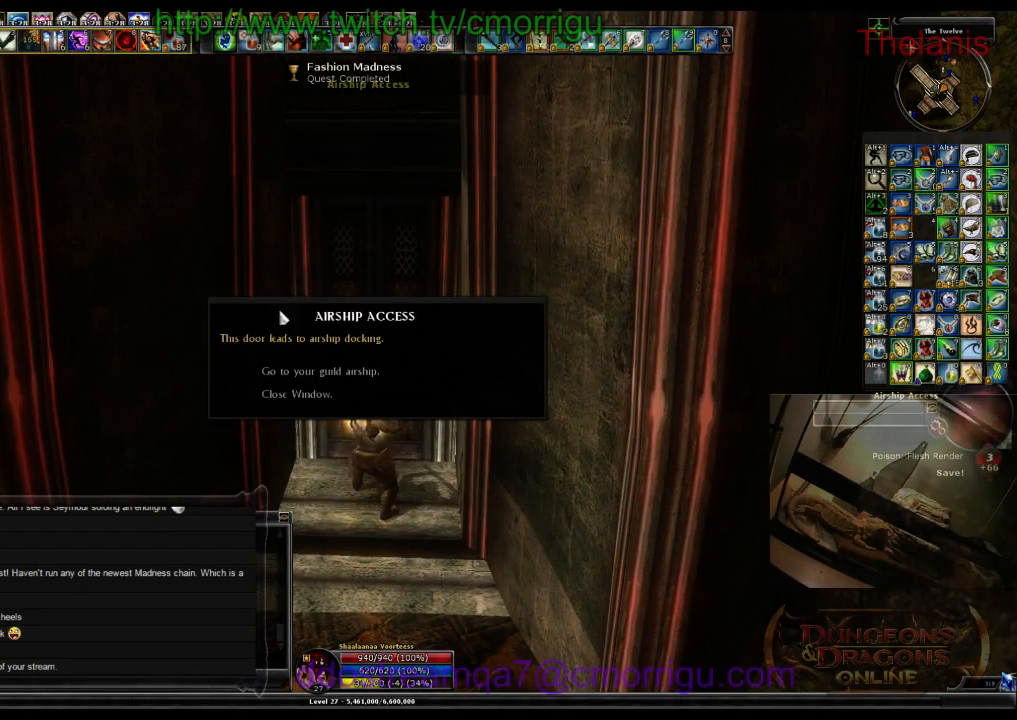
{"keys": [], "events": []}
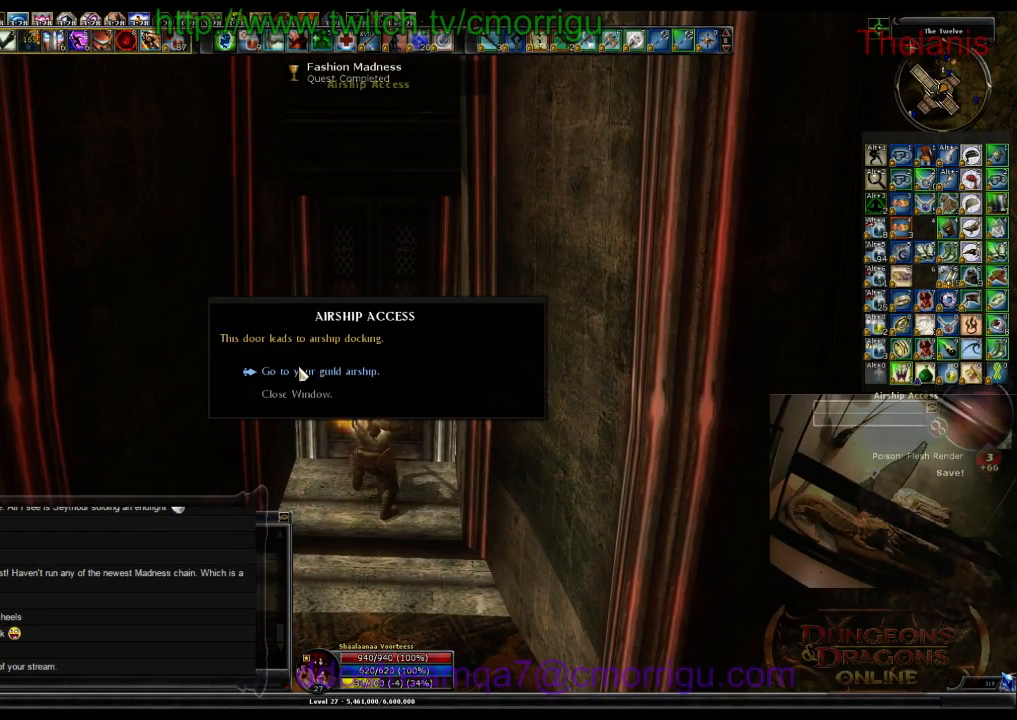
{"keys": [], "events": []}